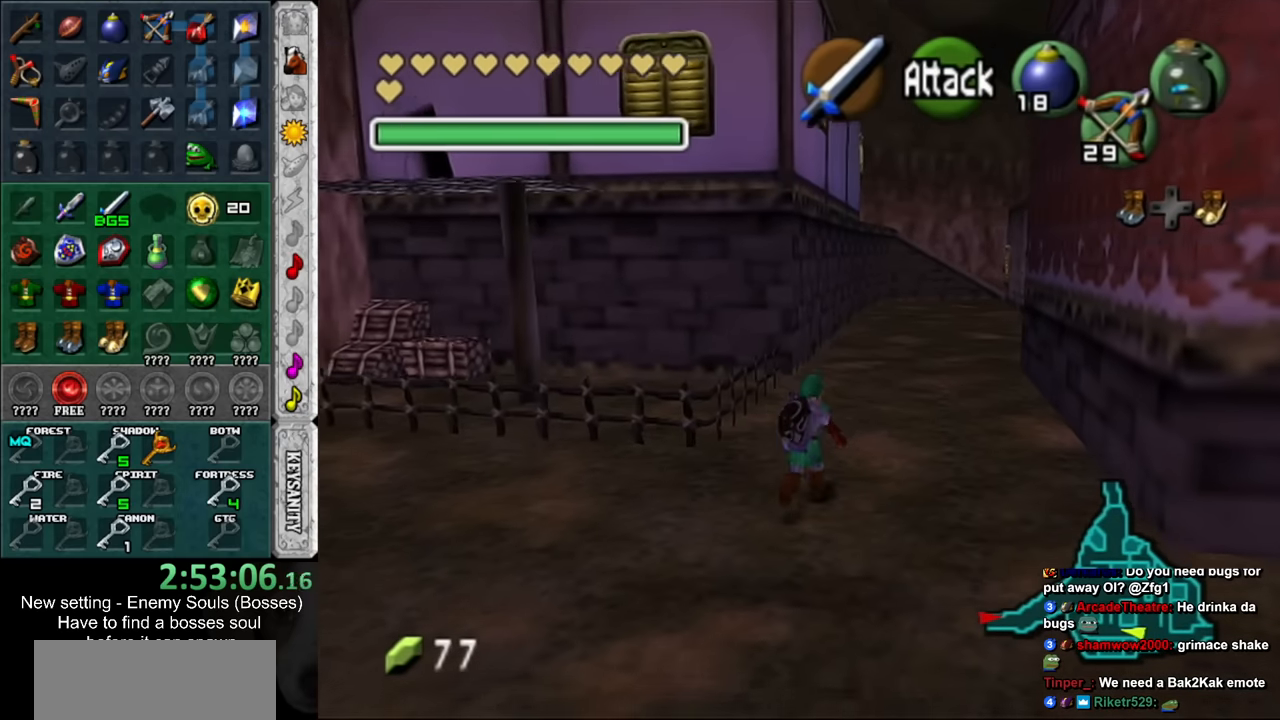
Gameplay with a controller (Nintendo layout); each line is a JSON object with the inputs held at the frame after it. "events" lists button and stick changes between this image and that frame as [ms after this image, input, new state], when the widget could be followed in between. Not read: L3 R3.
{"buttons": [], "left_stick": "up", "right_stick": "center", "events": []}
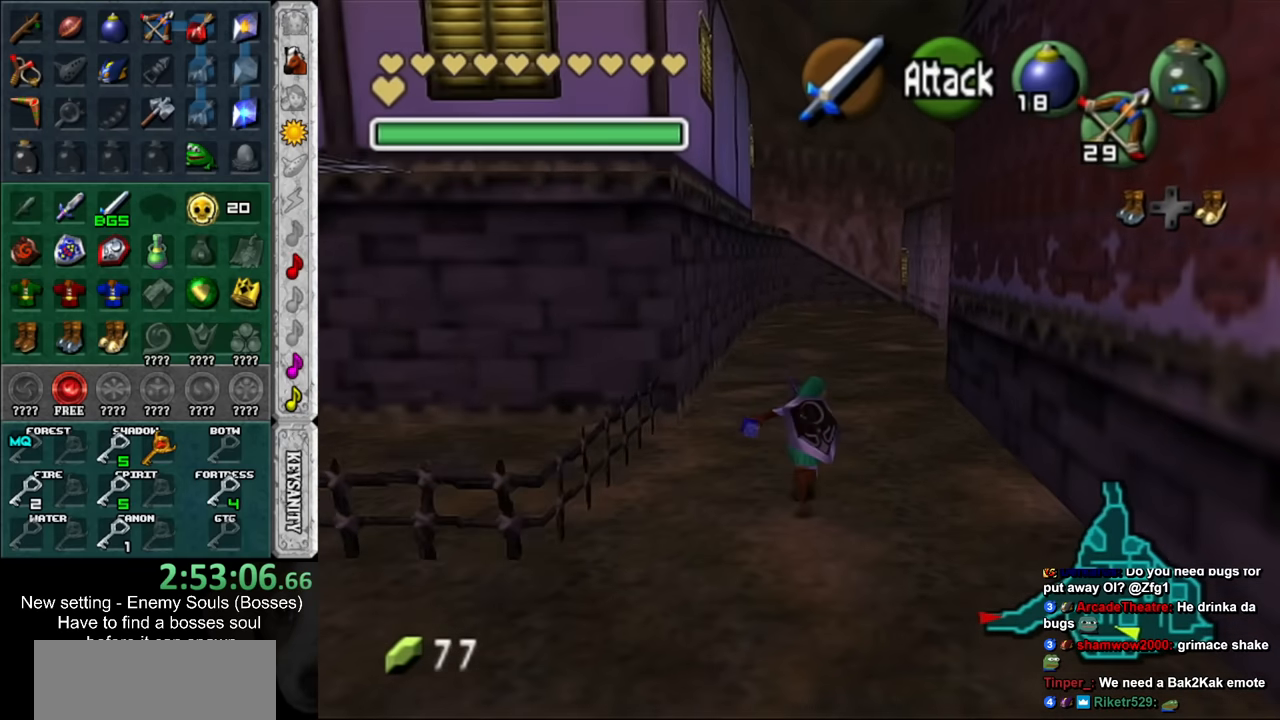
{"buttons": [], "left_stick": "up", "right_stick": "center", "events": []}
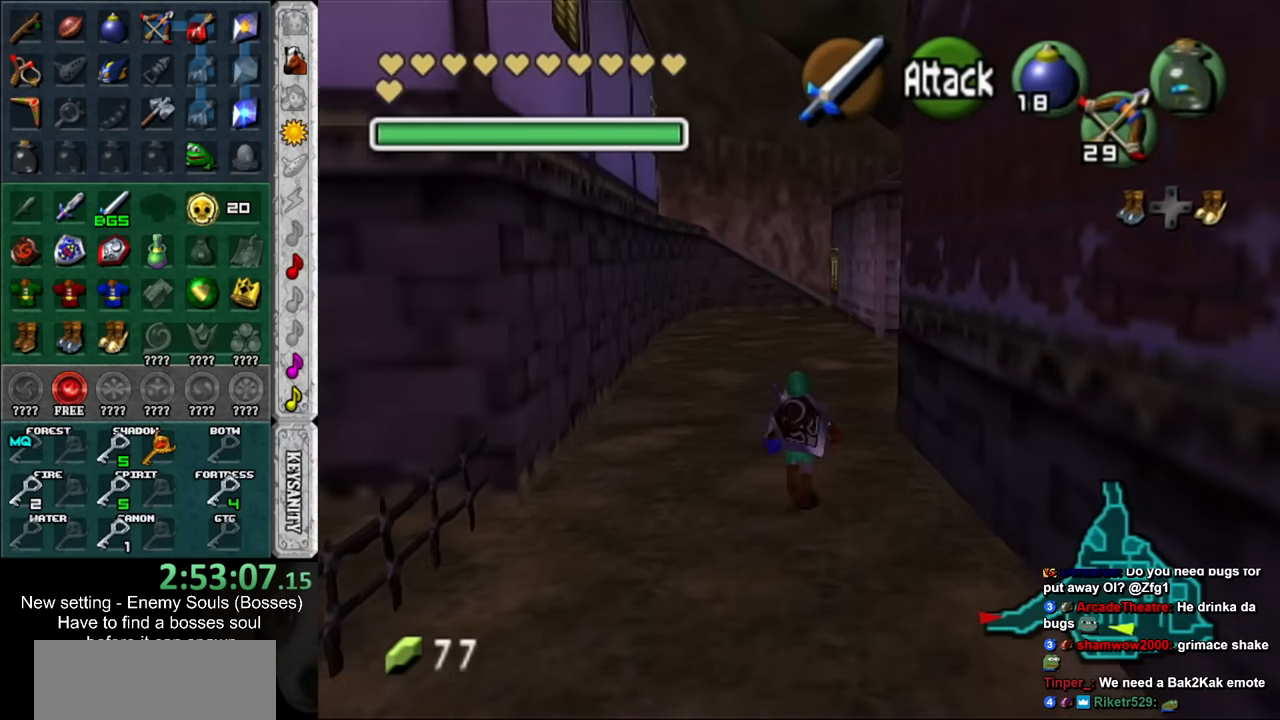
{"buttons": [], "left_stick": "up", "right_stick": "center", "events": []}
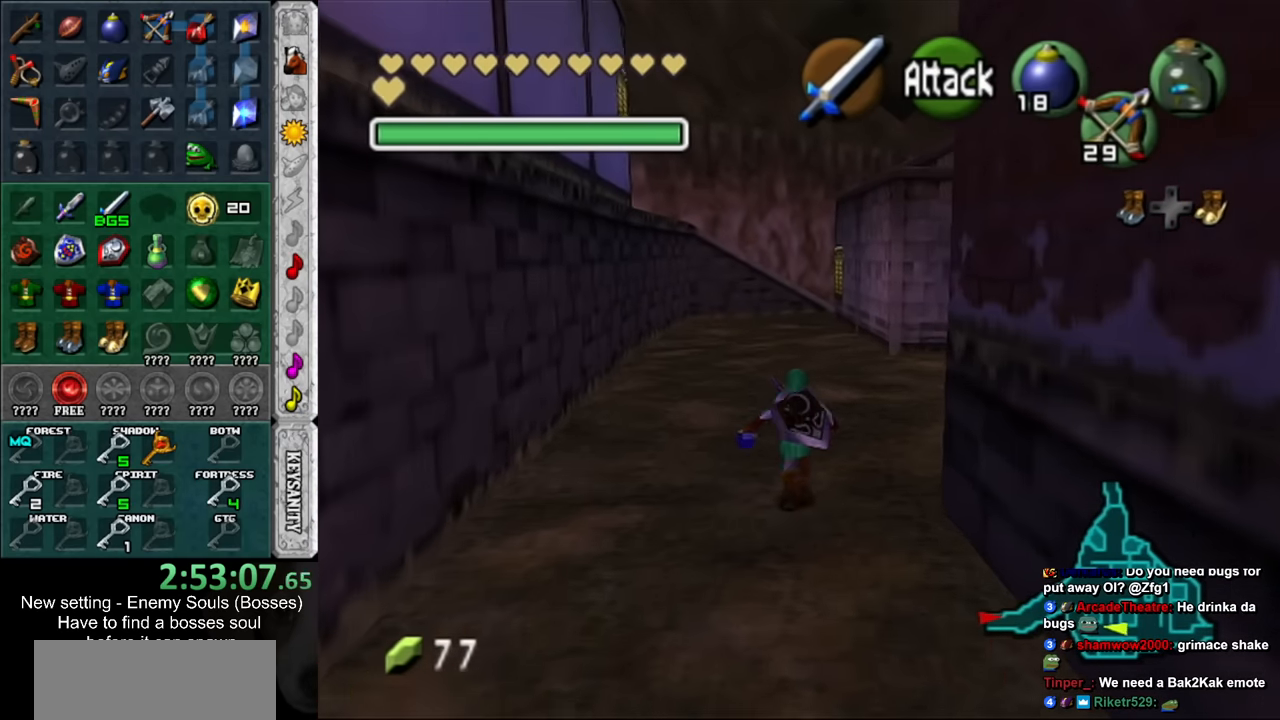
{"buttons": [], "left_stick": "up", "right_stick": "center", "events": []}
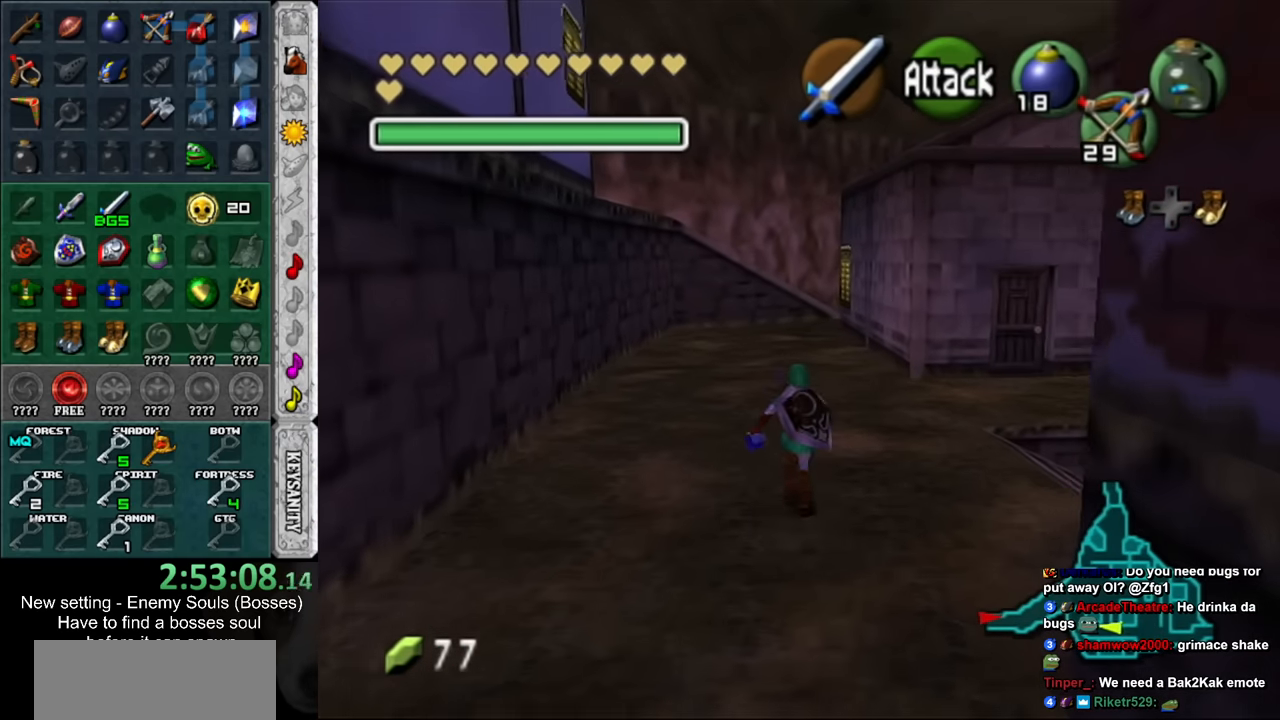
{"buttons": [], "left_stick": "up", "right_stick": "center", "events": []}
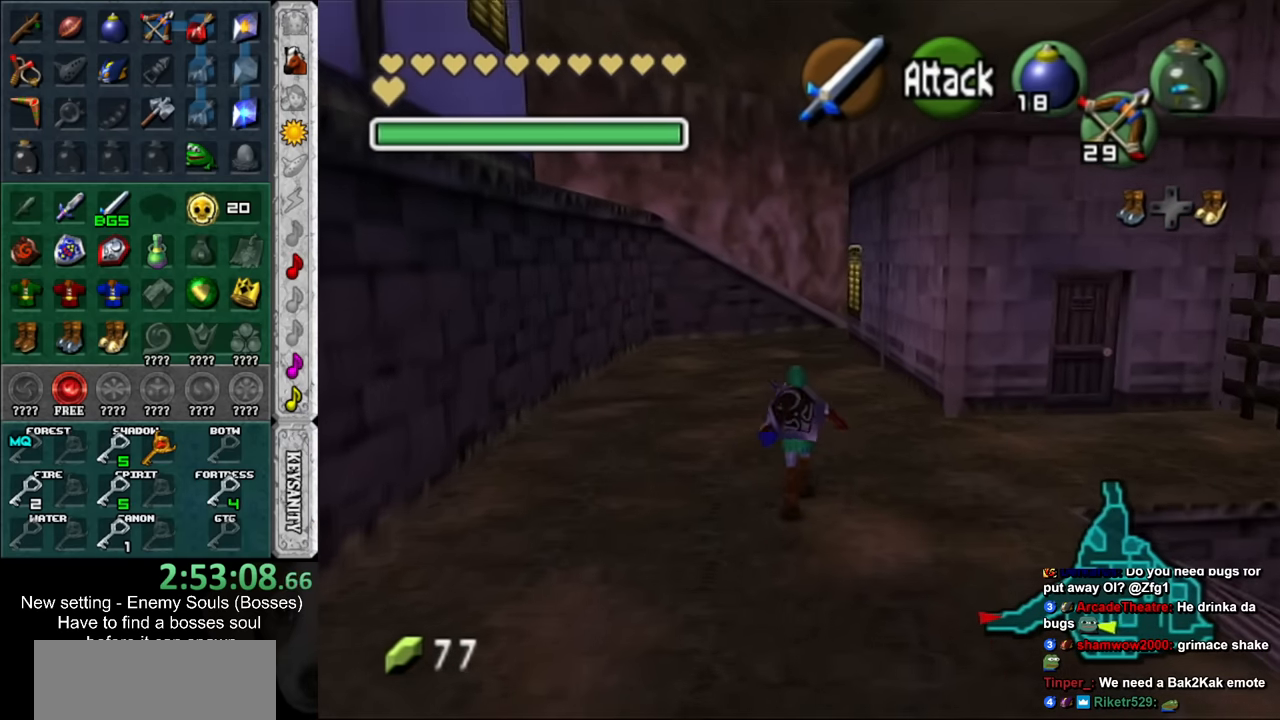
{"buttons": [], "left_stick": "up", "right_stick": "center", "events": []}
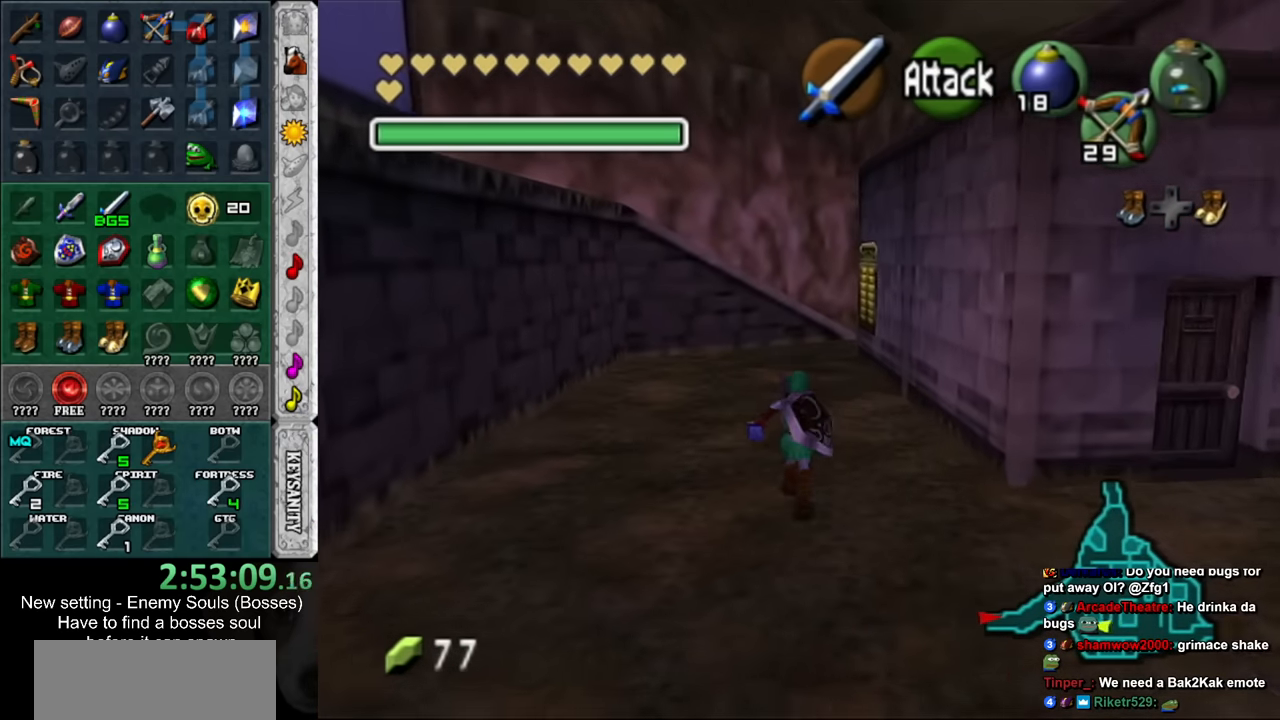
{"buttons": [], "left_stick": "up", "right_stick": "center", "events": []}
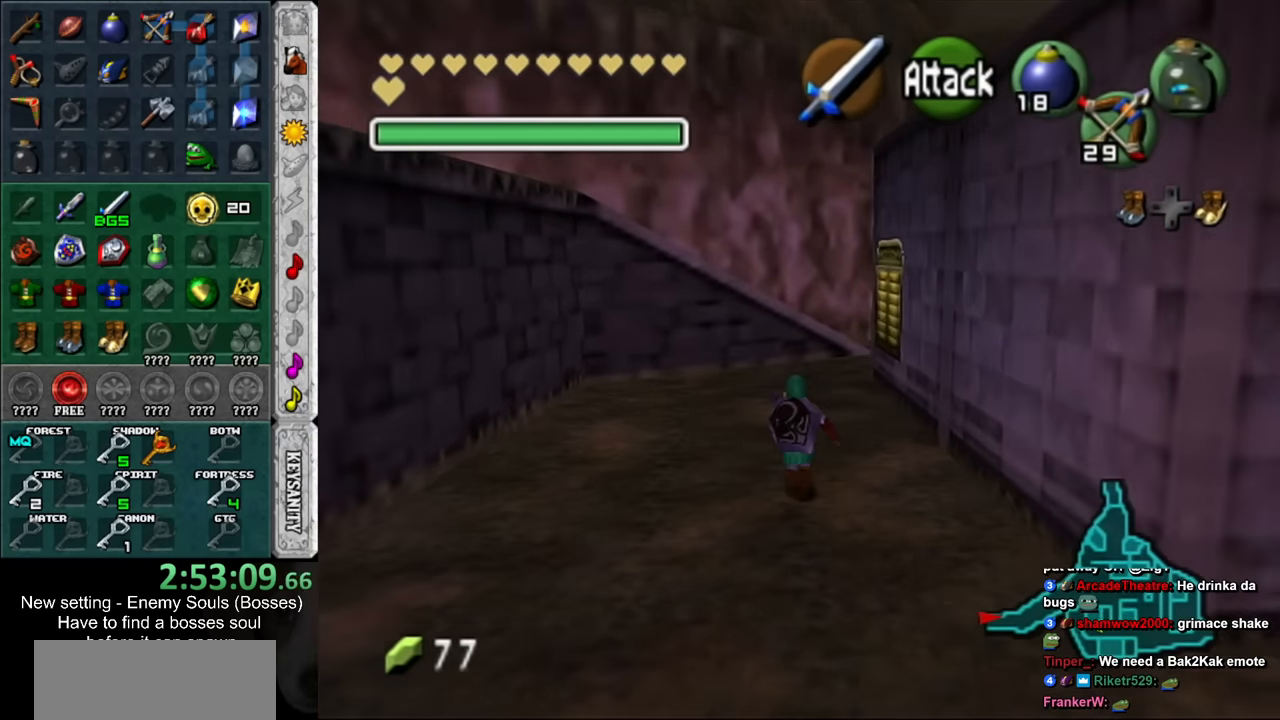
{"buttons": [], "left_stick": "up", "right_stick": "center", "events": []}
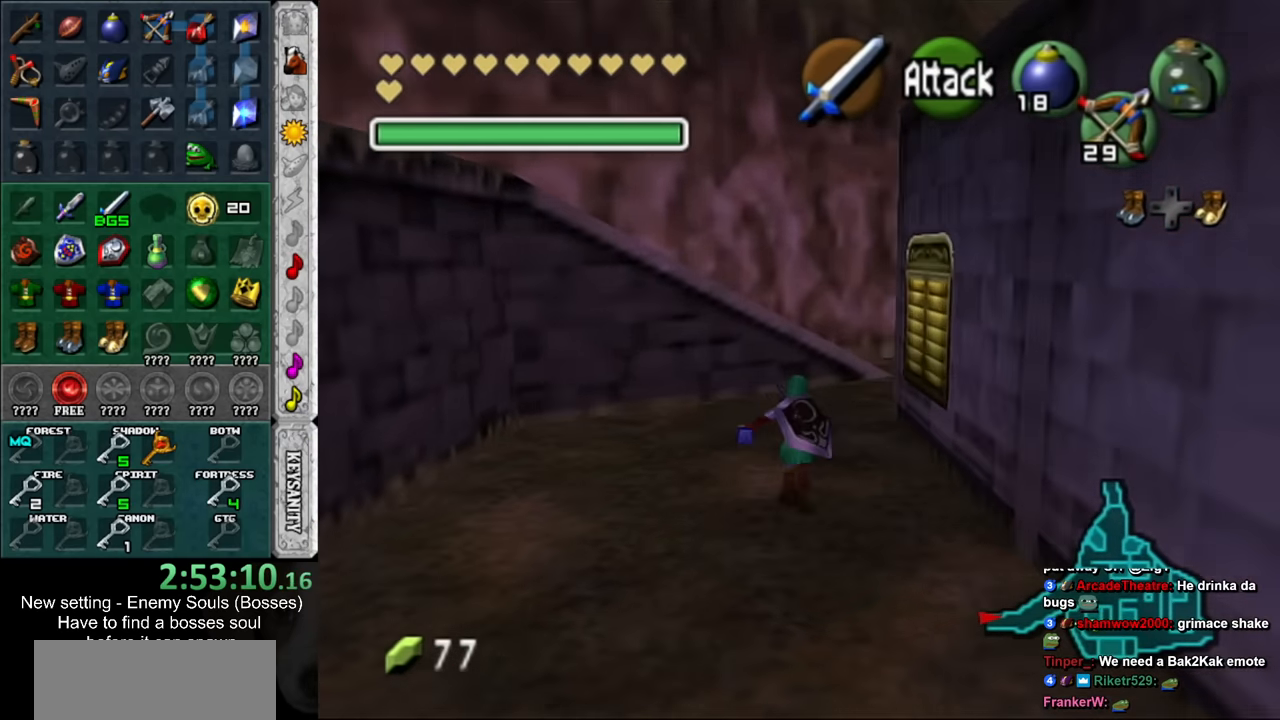
{"buttons": [], "left_stick": "up", "right_stick": "center", "events": []}
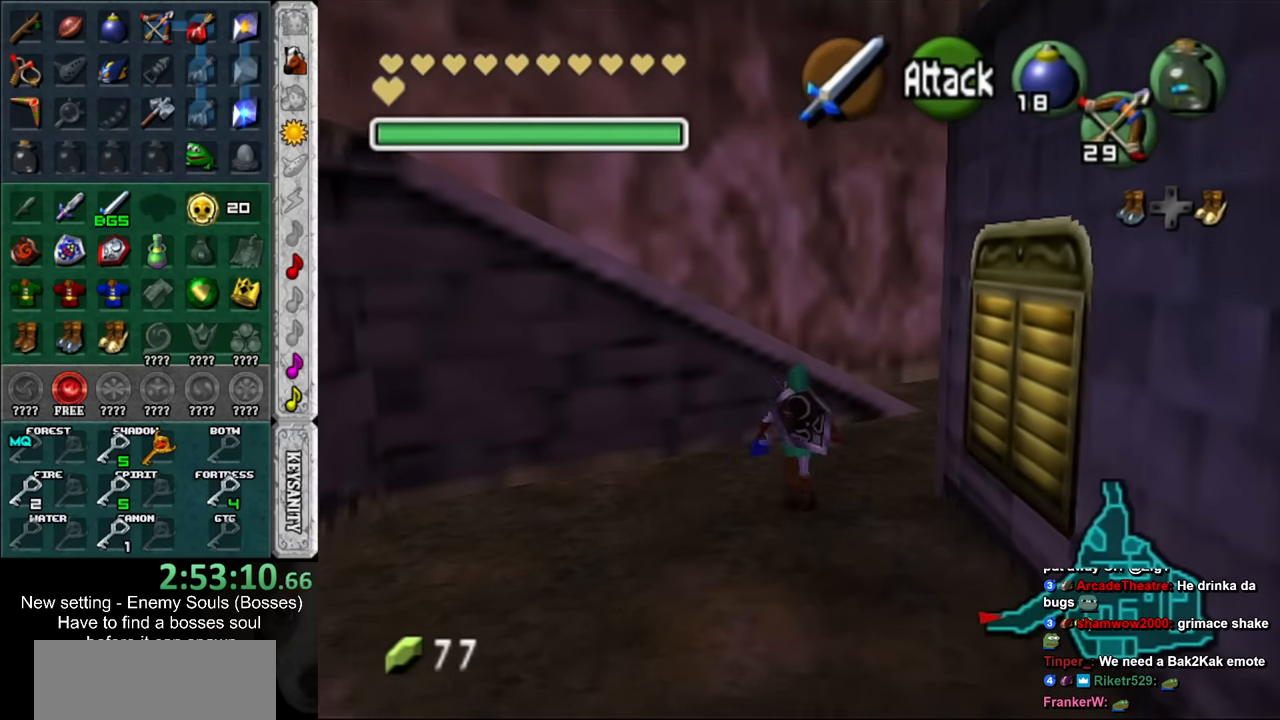
{"buttons": [], "left_stick": "up", "right_stick": "center", "events": []}
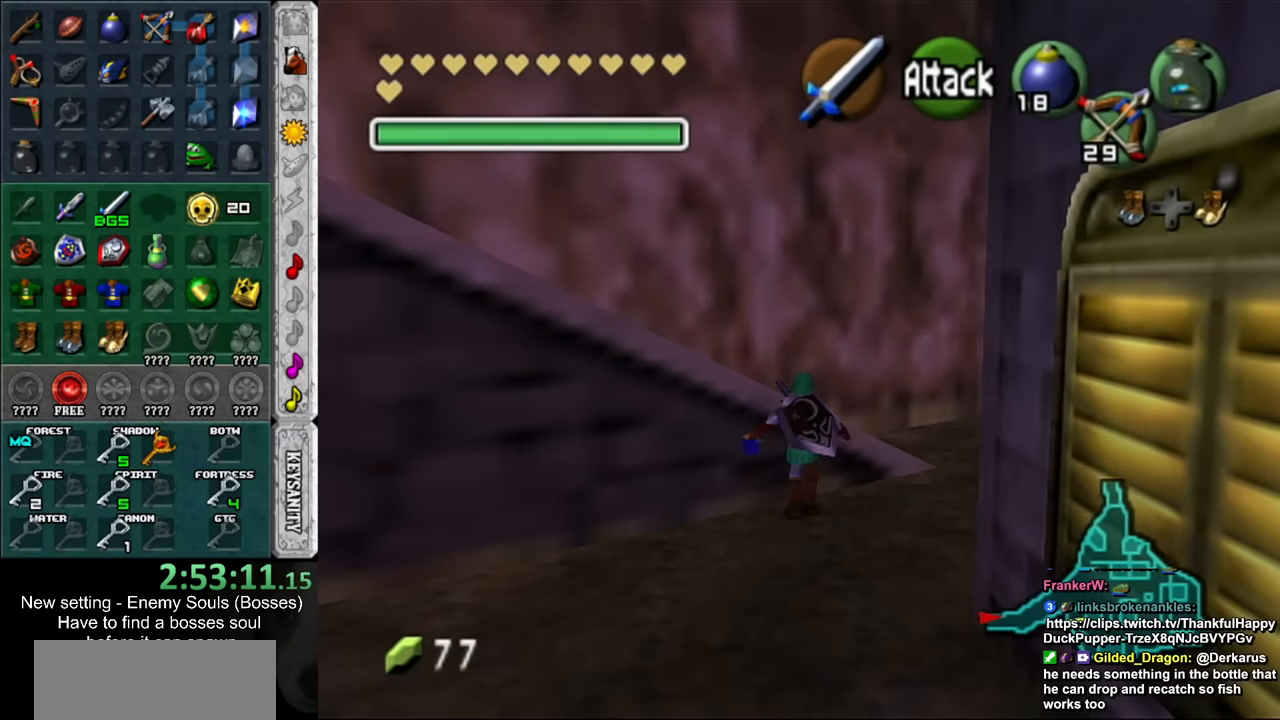
{"buttons": [], "left_stick": "up", "right_stick": "center", "events": []}
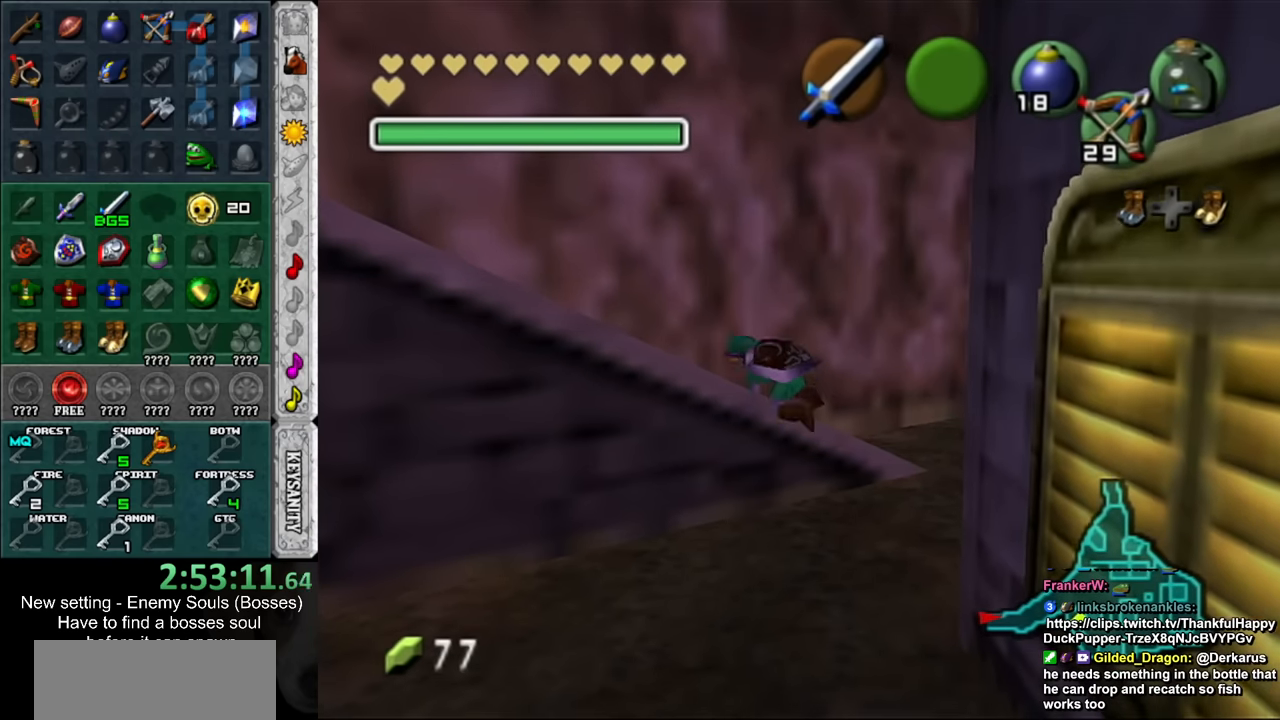
{"buttons": [], "left_stick": "left", "right_stick": "center", "events": [[234, "left_stick", "left"]]}
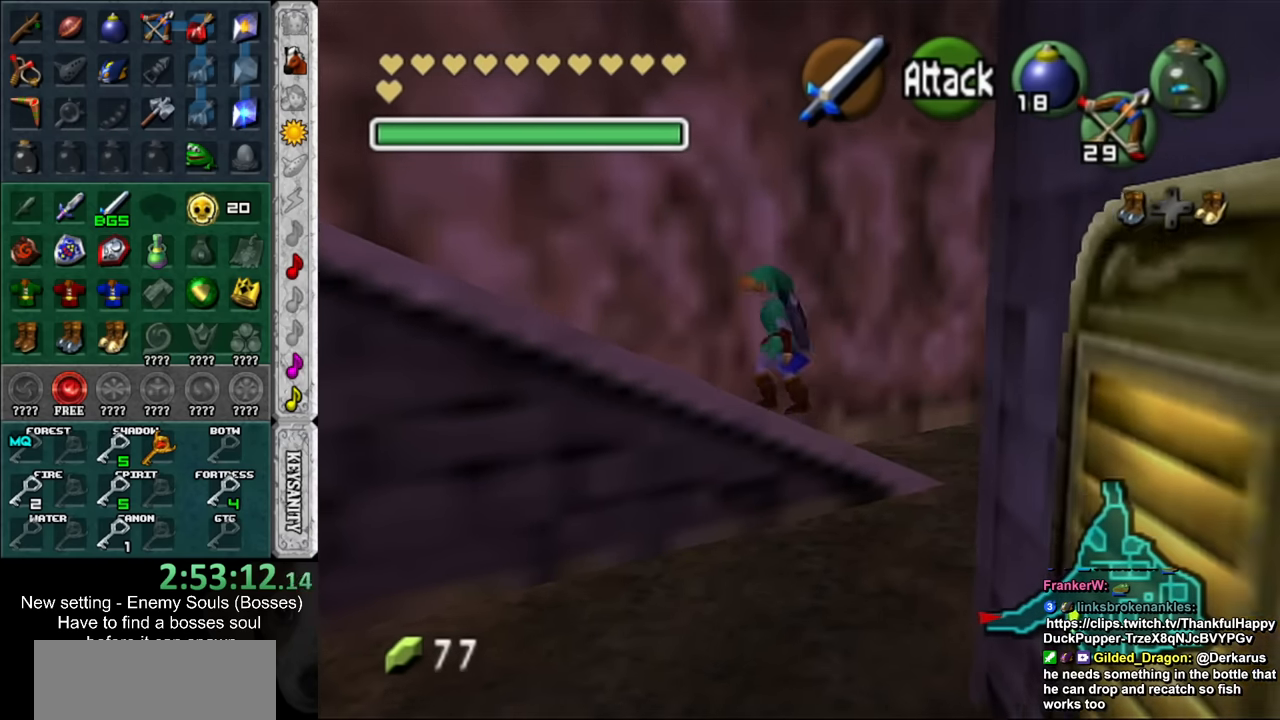
{"buttons": [], "left_stick": "up-left", "right_stick": "center", "events": [[334, "left_stick", "up-left"]]}
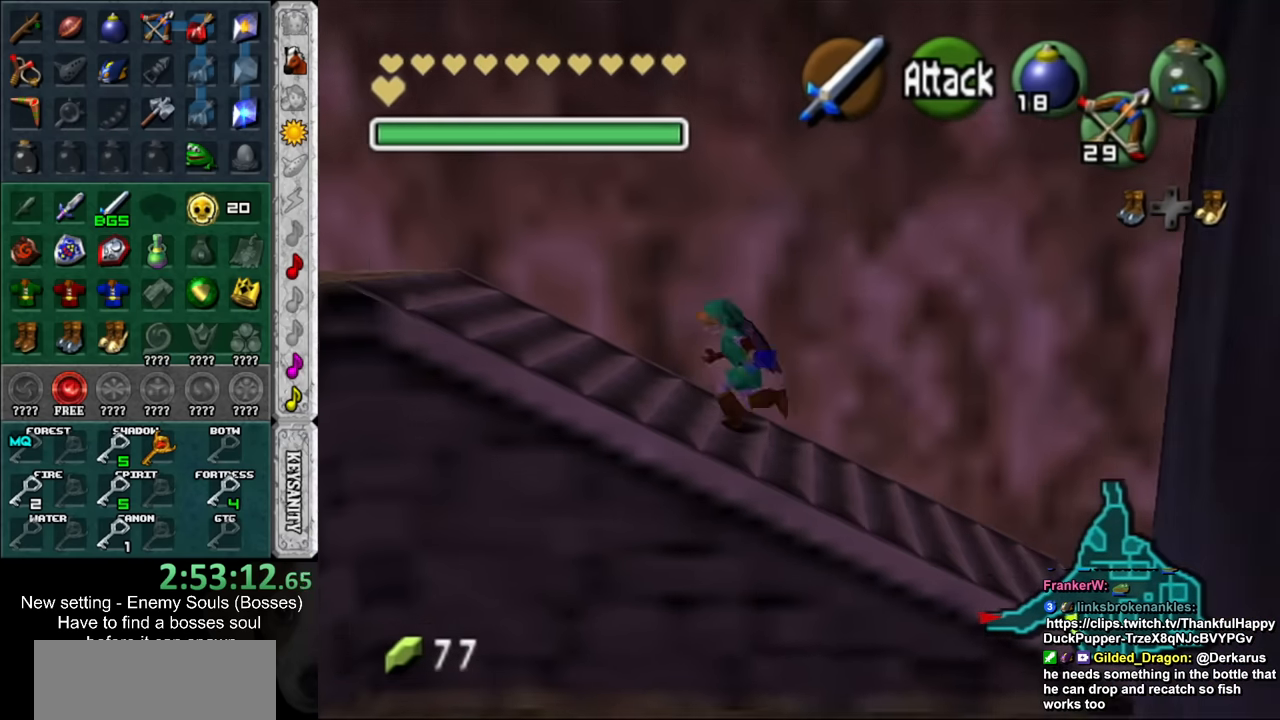
{"buttons": [], "left_stick": "up-left", "right_stick": "center", "events": []}
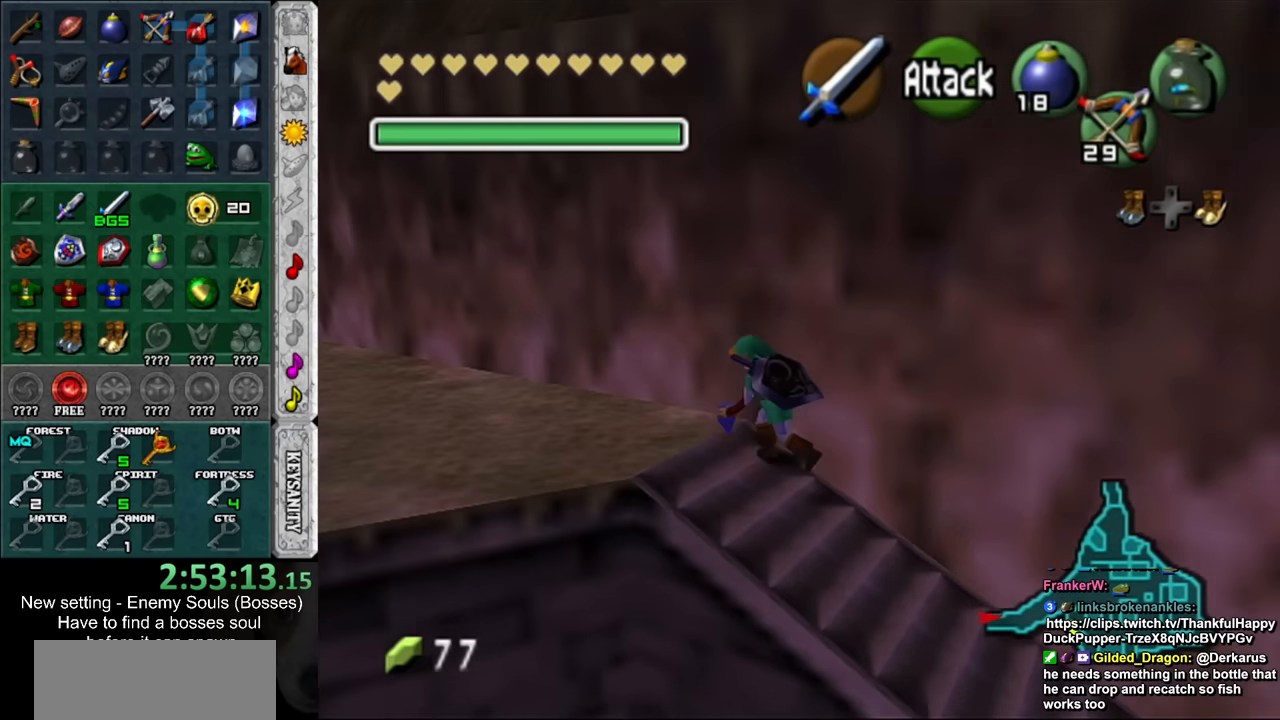
{"buttons": [], "left_stick": "up-left", "right_stick": "center", "events": []}
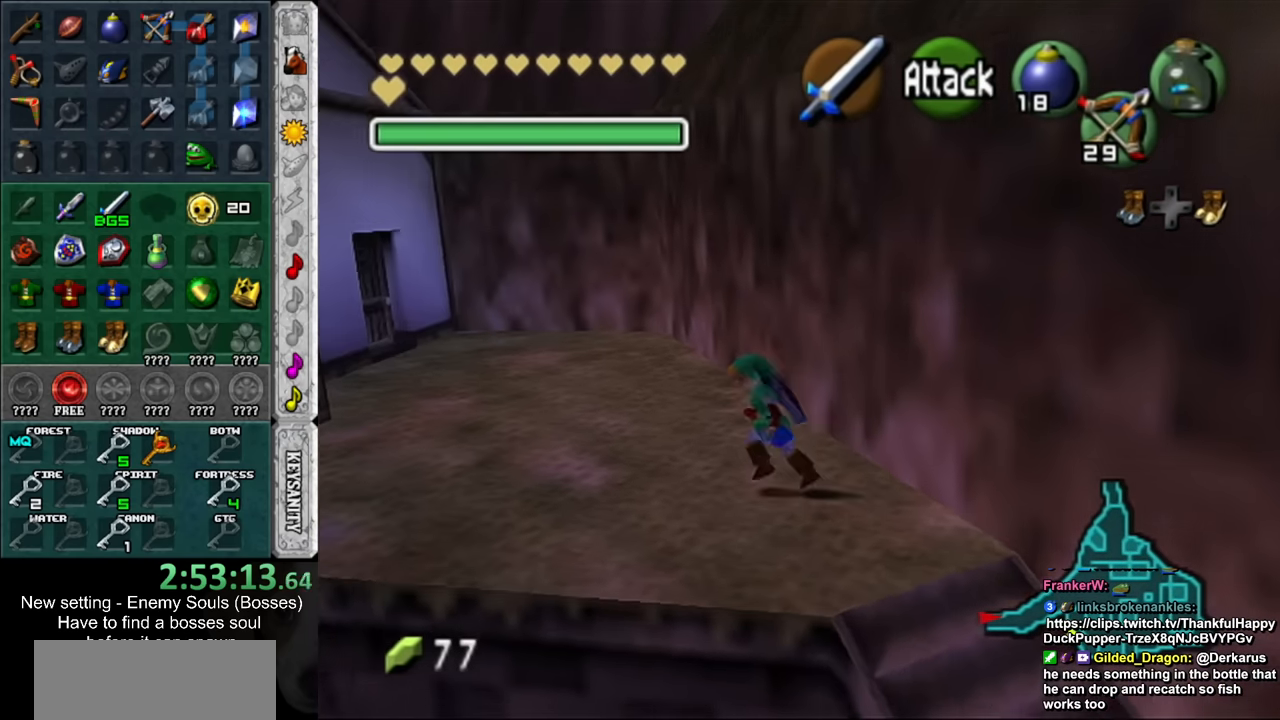
{"buttons": [], "left_stick": "up-left", "right_stick": "center", "events": []}
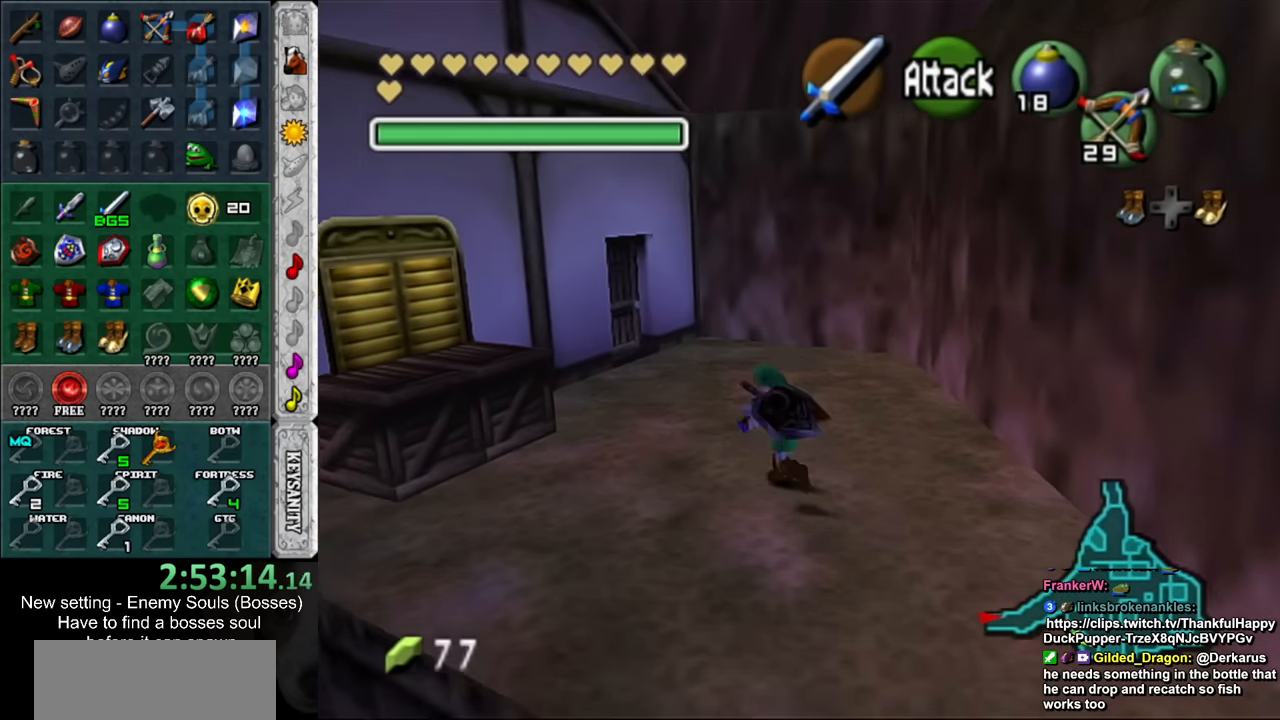
{"buttons": [], "left_stick": "up-left", "right_stick": "center", "events": []}
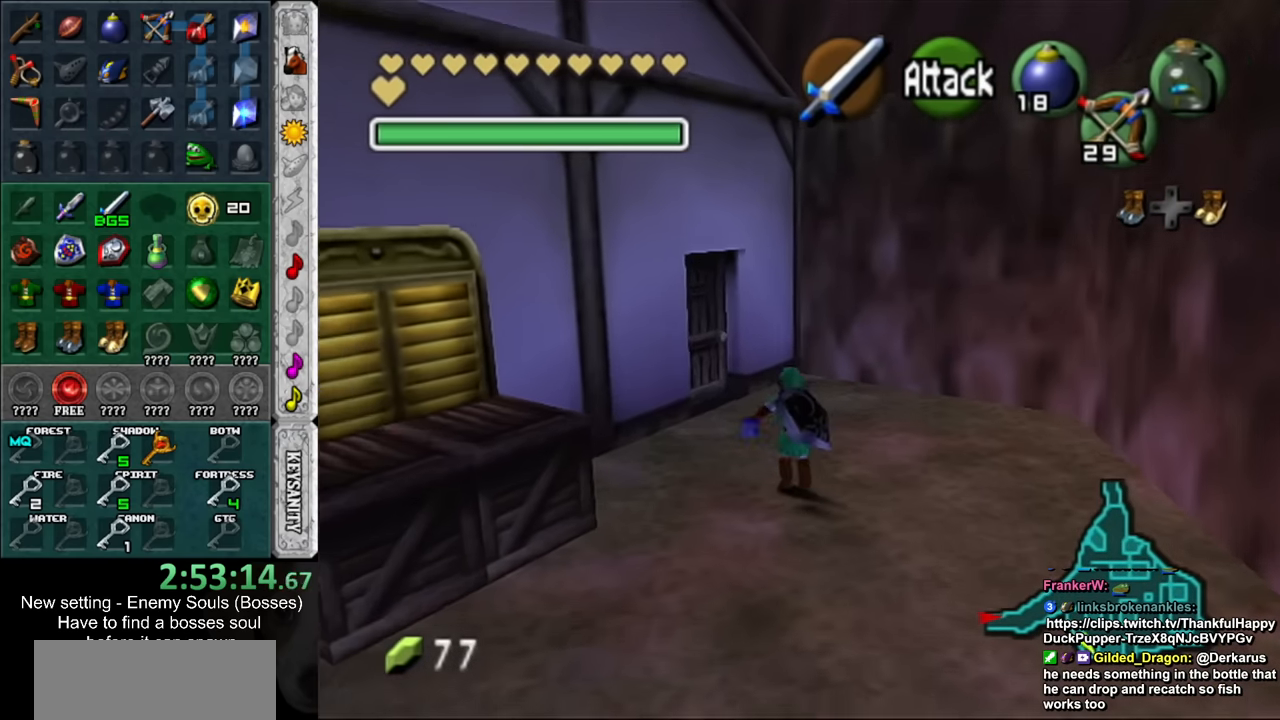
{"buttons": [], "left_stick": "center", "right_stick": "center", "events": [[367, "A", "down"], [450, "A", "up"], [484, "left_stick", "center"]]}
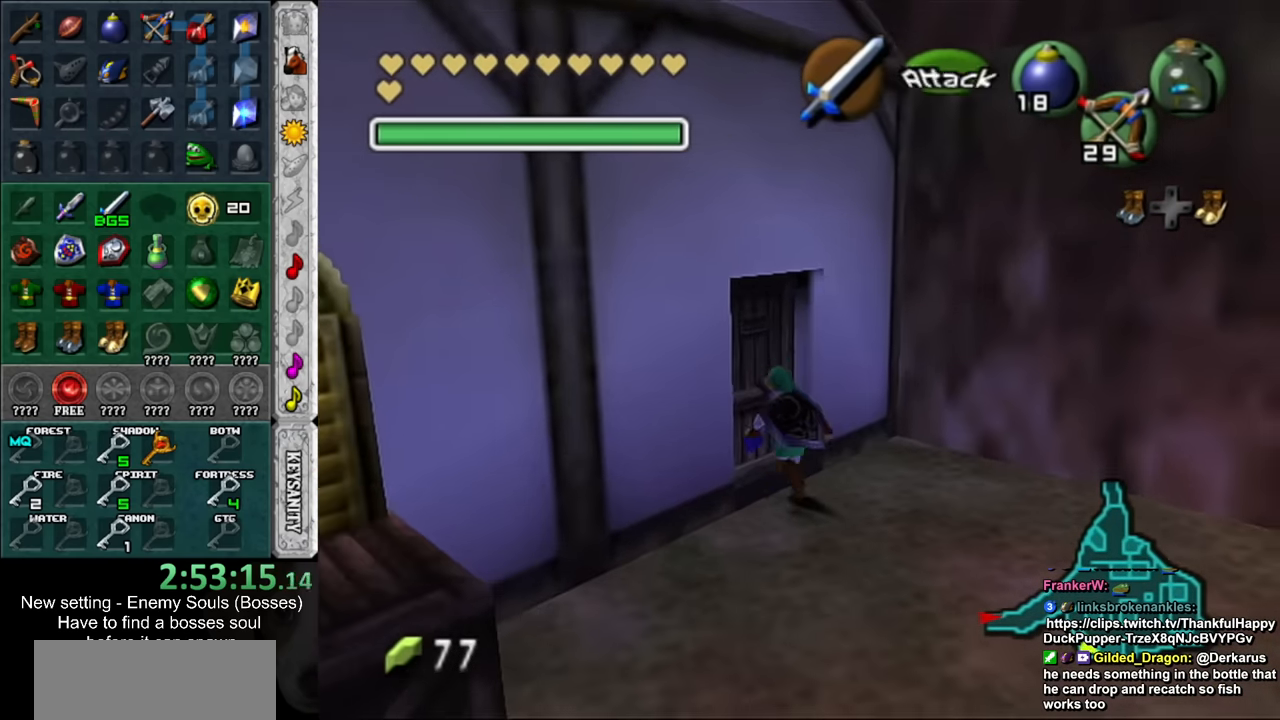
{"buttons": [], "left_stick": "center", "right_stick": "center", "events": []}
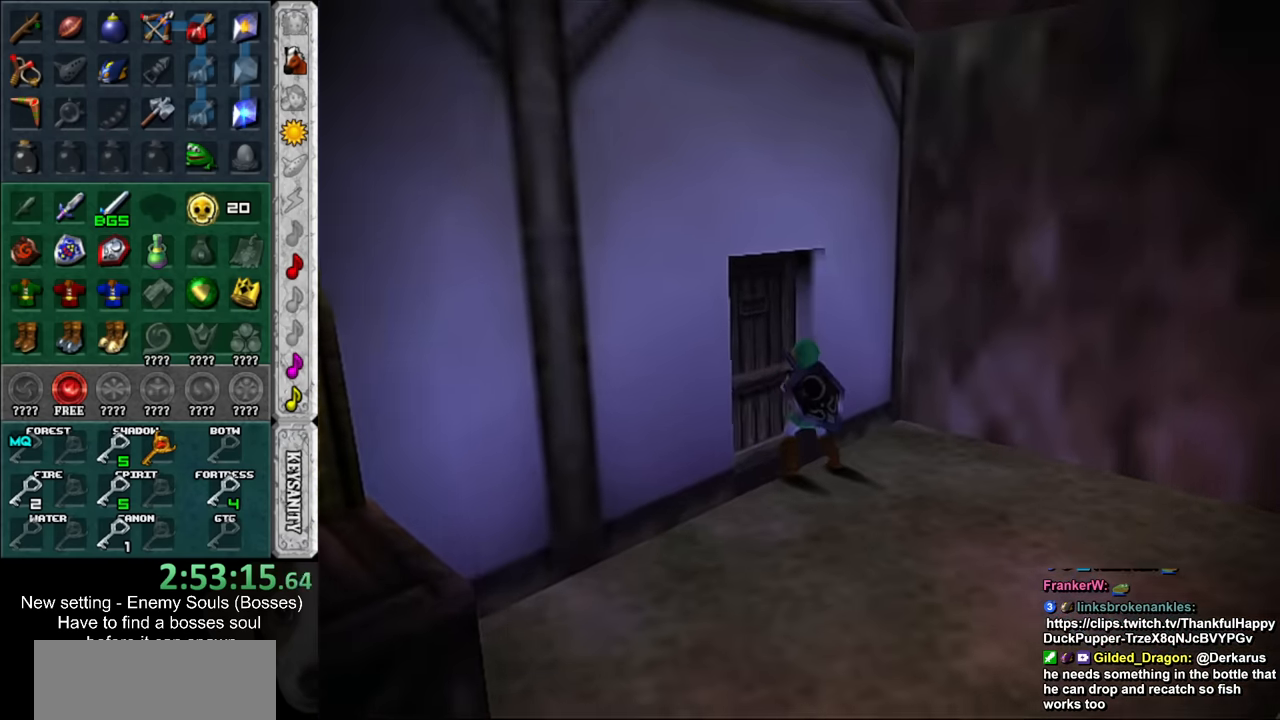
{"buttons": [], "left_stick": "center", "right_stick": "center", "events": []}
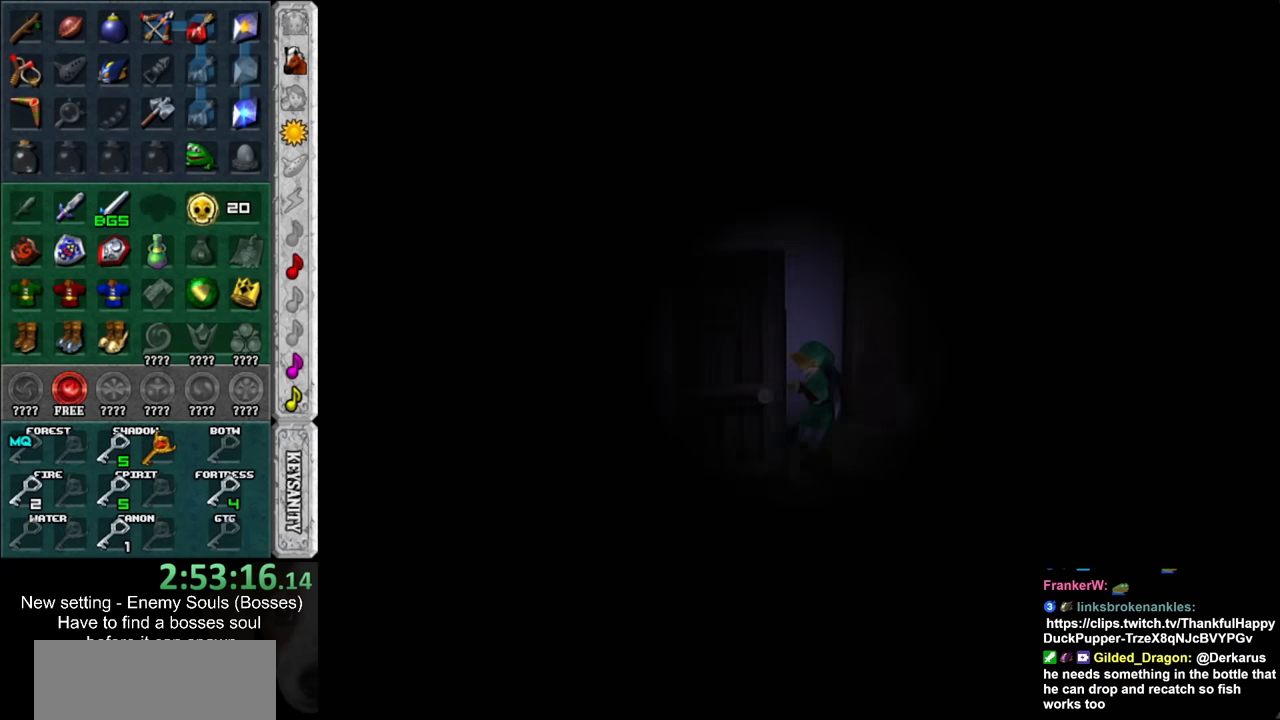
{"buttons": [], "left_stick": "center", "right_stick": "center", "events": []}
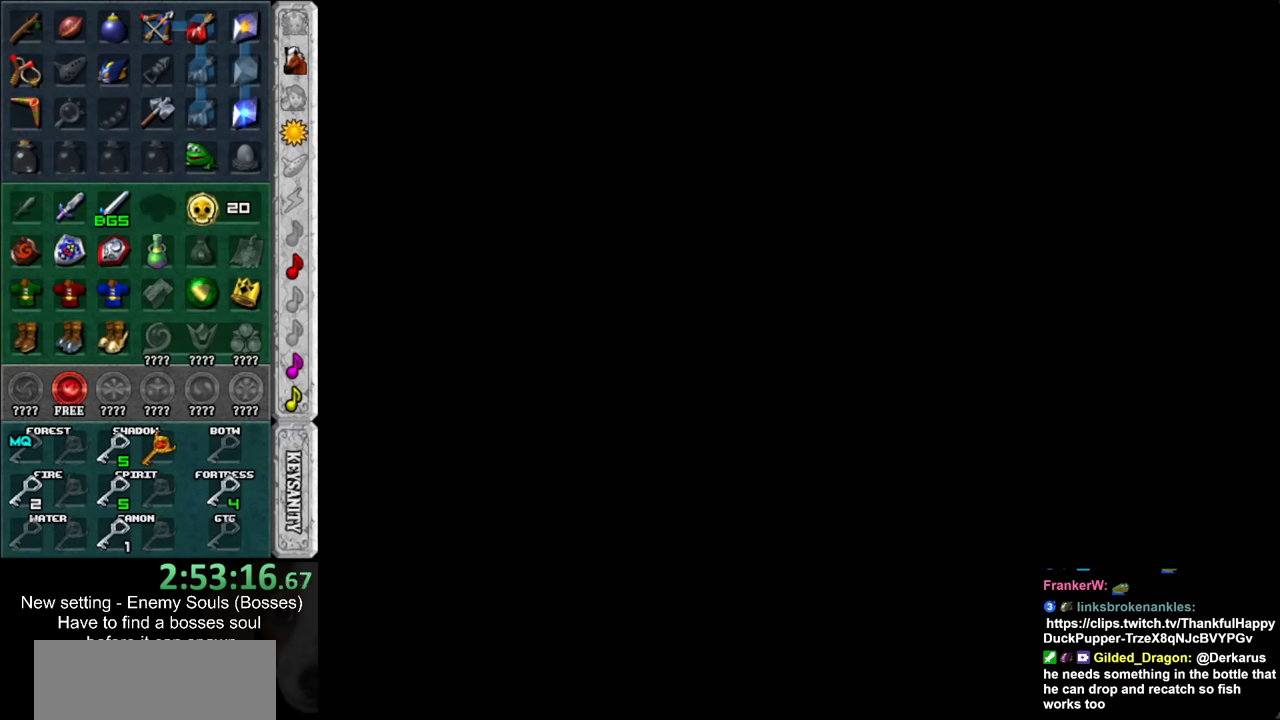
{"buttons": [], "left_stick": "center", "right_stick": "center", "events": []}
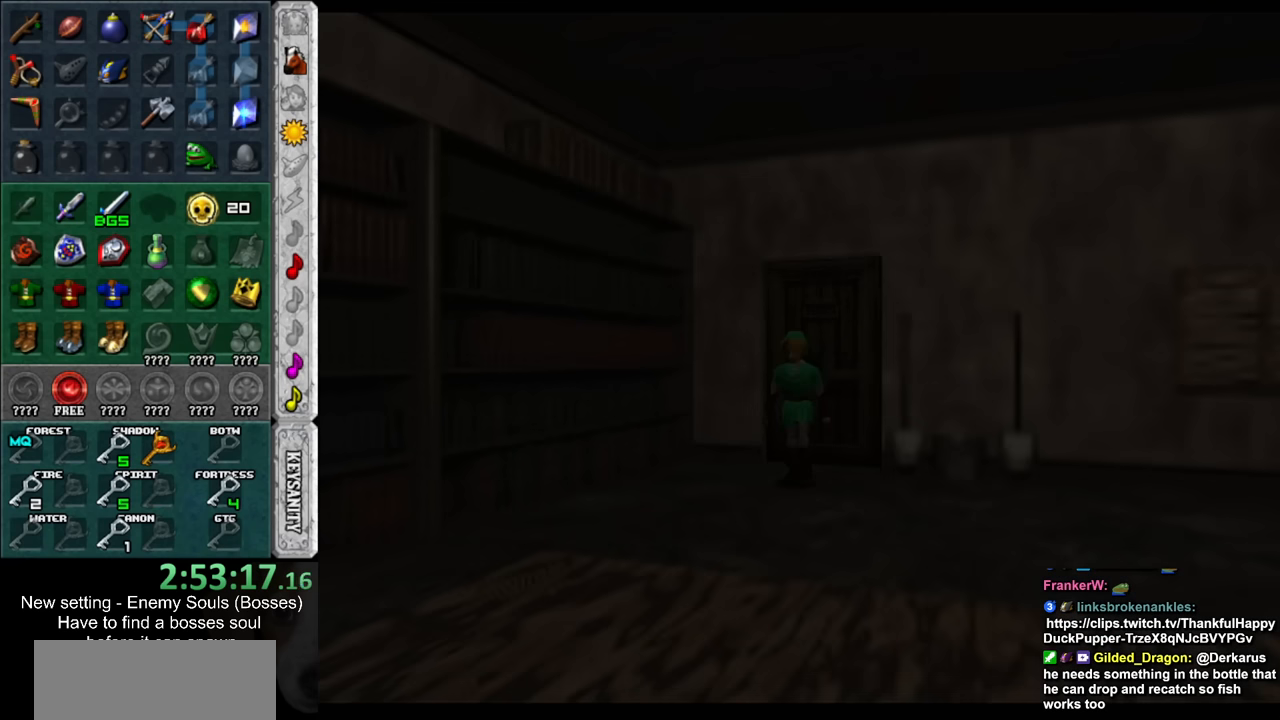
{"buttons": [], "left_stick": "center", "right_stick": "center", "events": []}
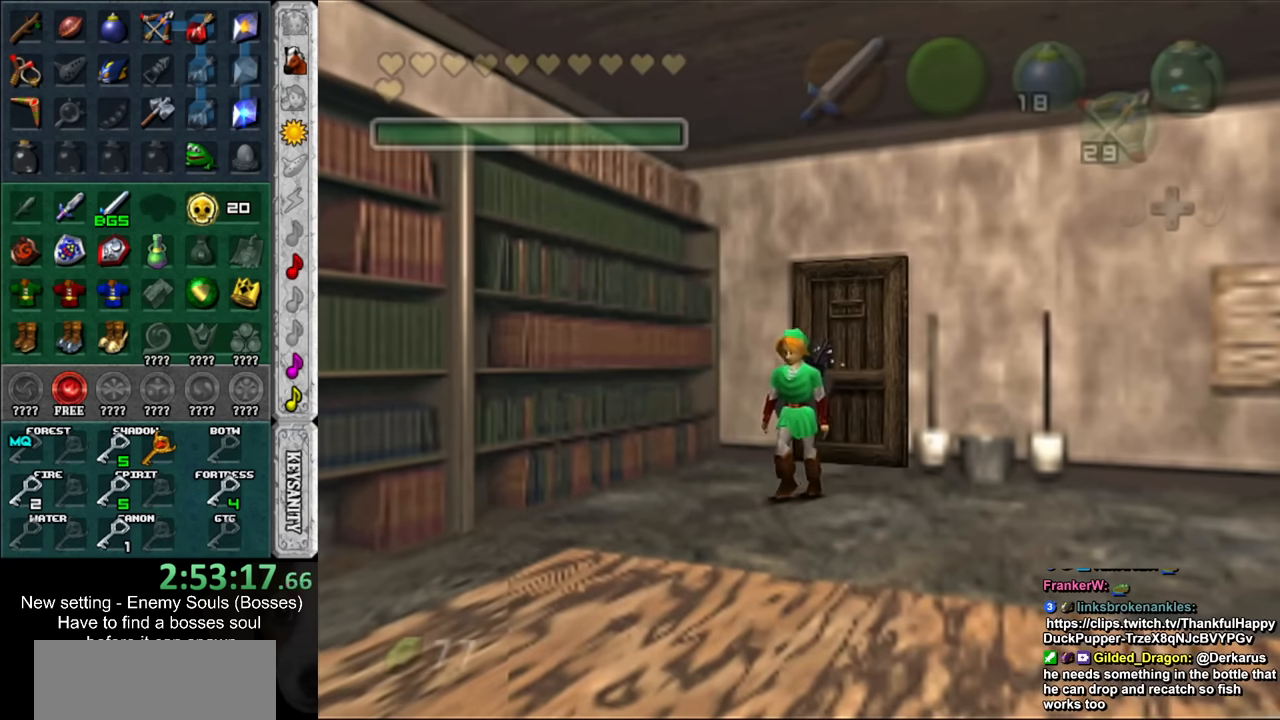
{"buttons": [], "left_stick": "center", "right_stick": "center", "events": [[50, "X", "down"], [150, "X", "up"], [234, "X", "down"], [267, "X", "up"], [367, "X", "down"], [434, "X", "up"]]}
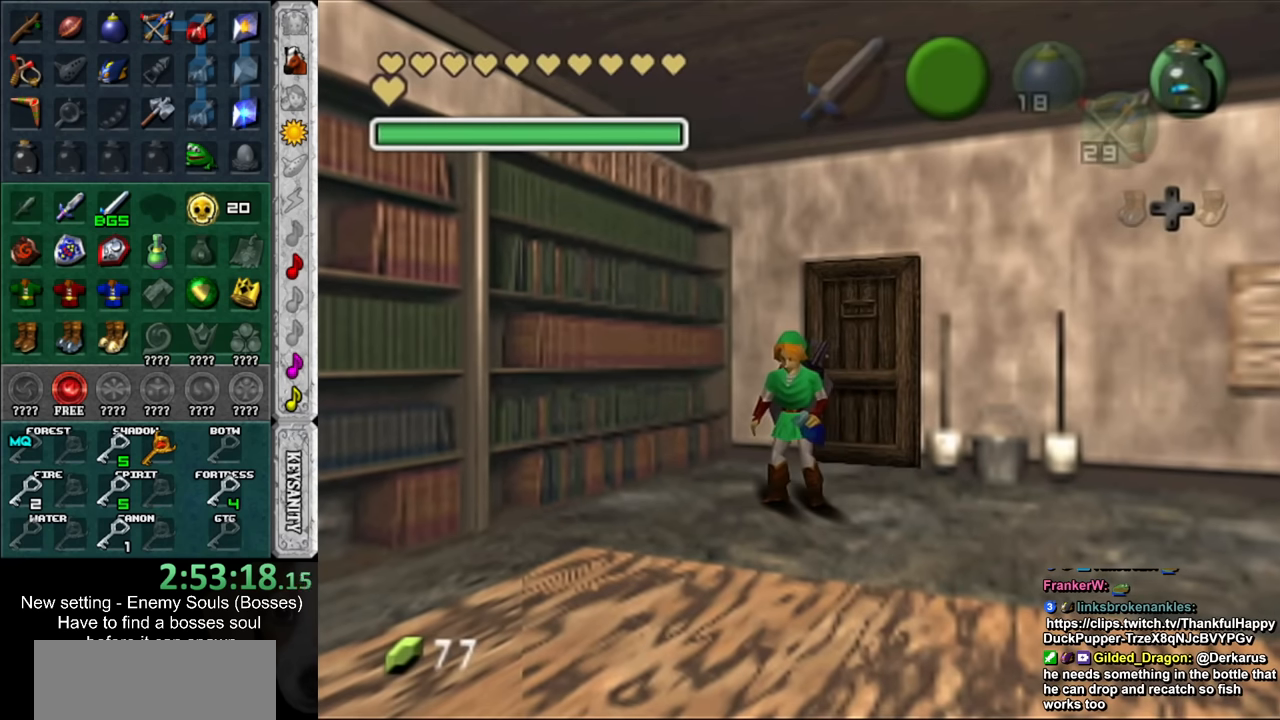
{"buttons": [], "left_stick": "center", "right_stick": "center", "events": [[17, "X", "down"], [84, "X", "up"]]}
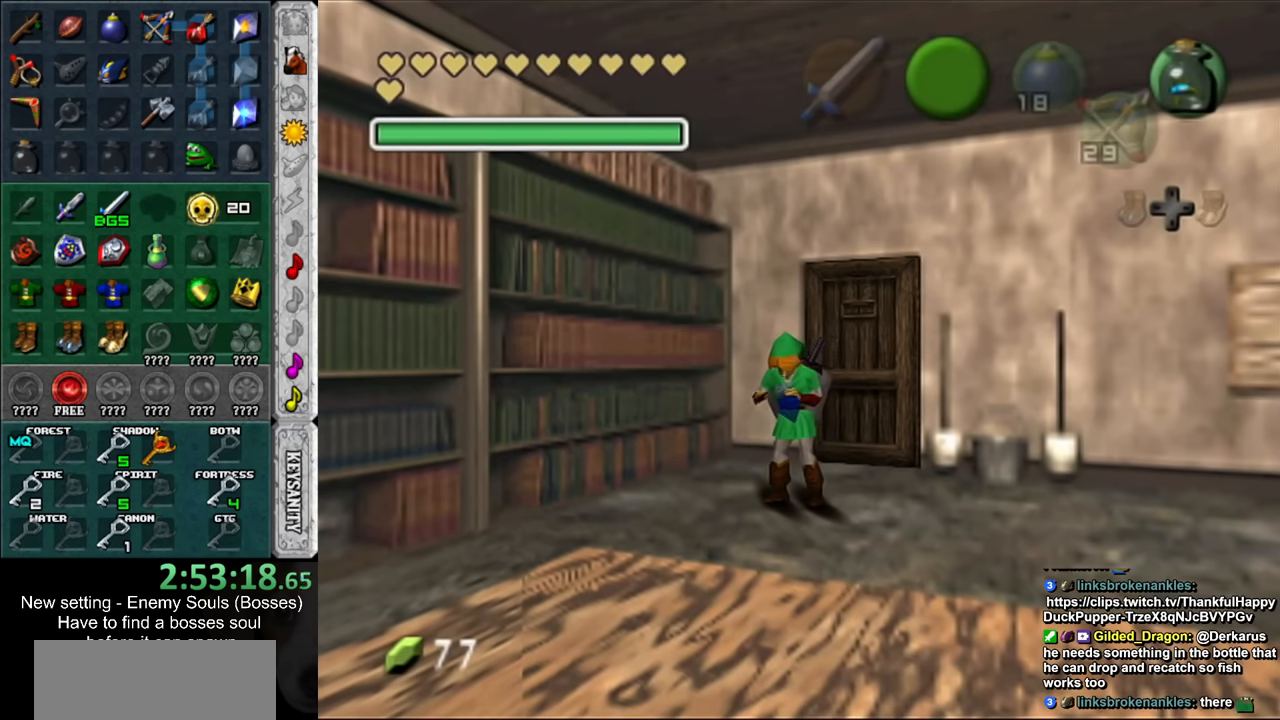
{"buttons": ["L1"], "left_stick": "center", "right_stick": "center", "events": [[84, "R1", "down"], [300, "R1", "up"], [334, "L1", "down"]]}
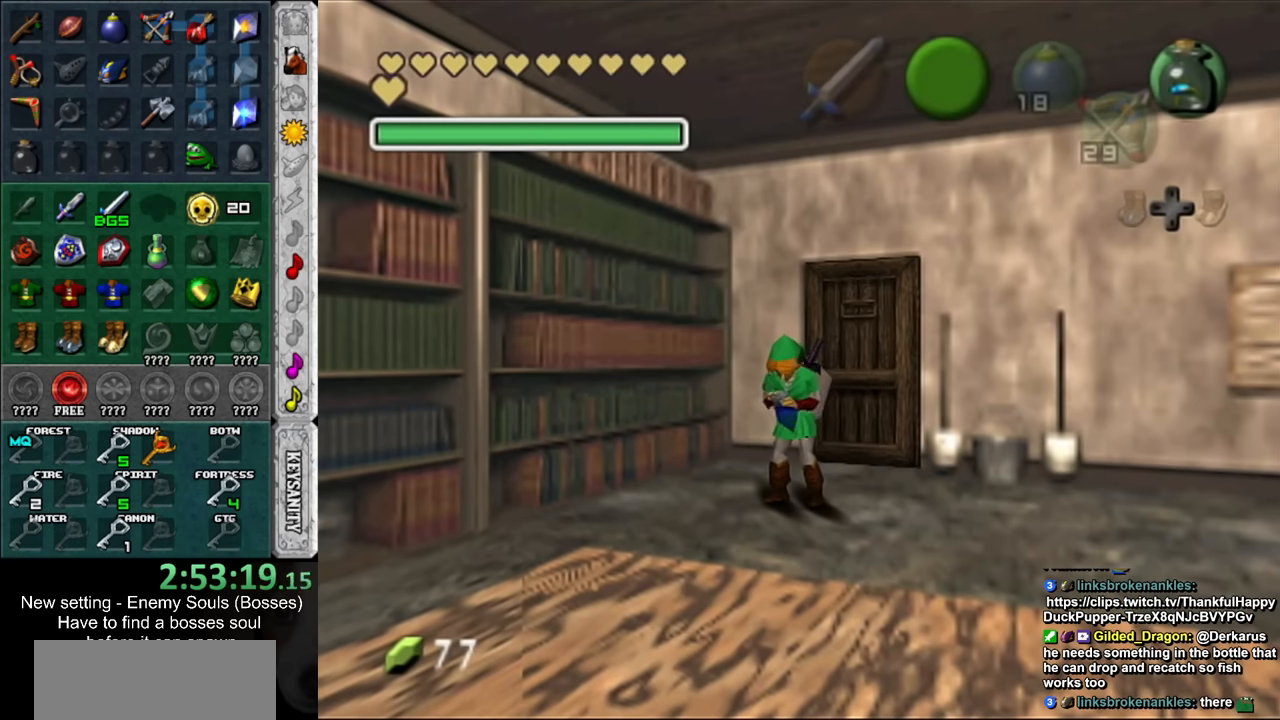
{"buttons": ["R1"], "left_stick": "center", "right_stick": "center", "events": [[200, "L1", "up"], [200, "R1", "down"]]}
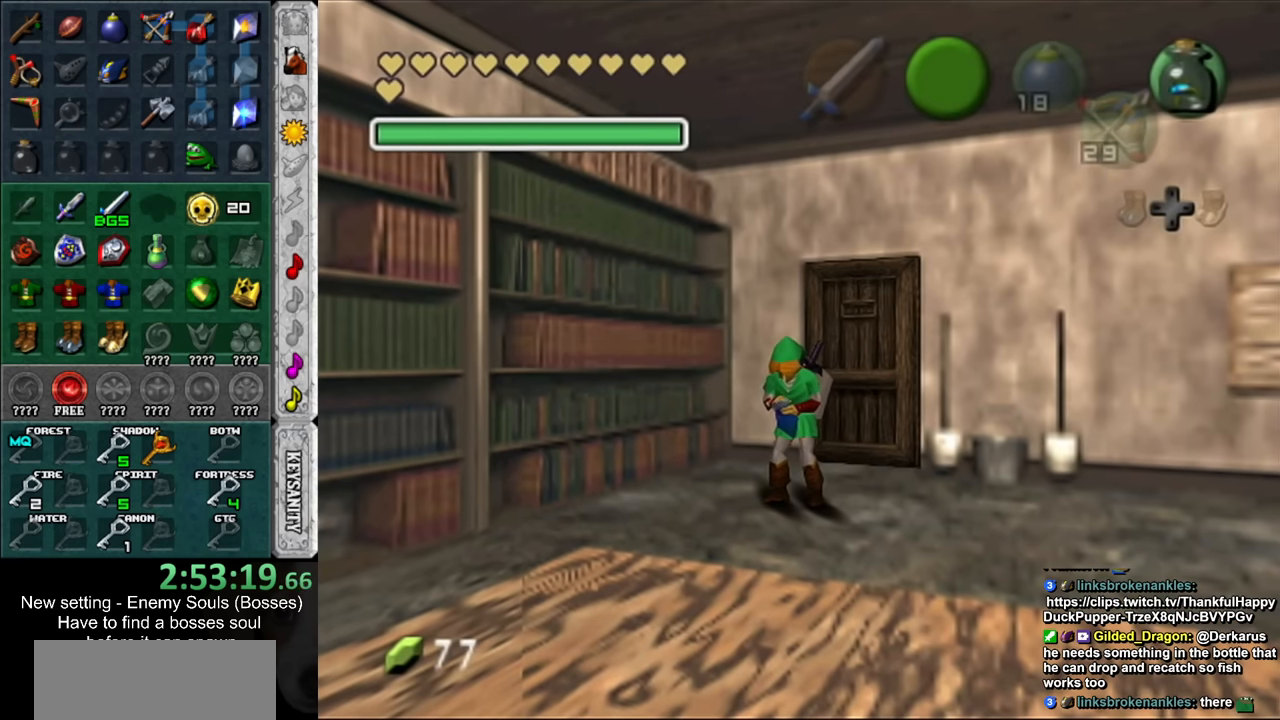
{"buttons": ["R1"], "left_stick": "center", "right_stick": "center", "events": [[50, "L1", "down"], [50, "R1", "up"], [434, "L1", "up"], [434, "R1", "down"]]}
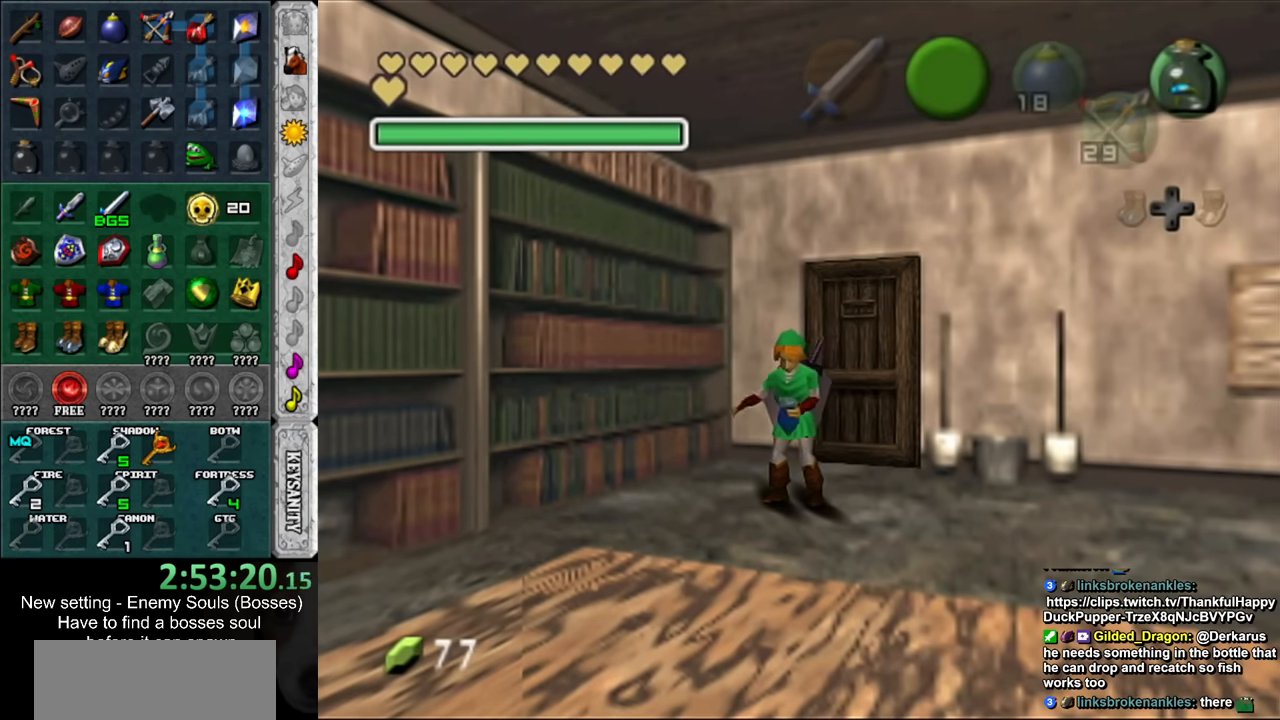
{"buttons": ["L1"], "left_stick": "center", "right_stick": "center", "events": [[84, "L1", "down"], [150, "R1", "up"]]}